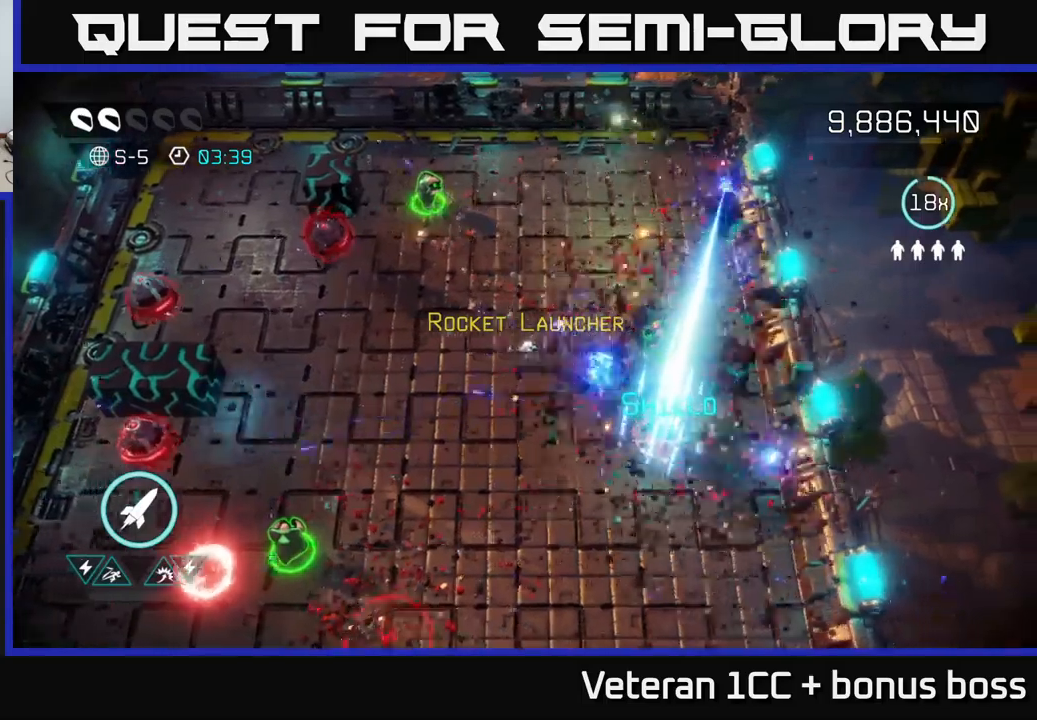
Gameplay with a controller (Xbox layout); each line is a JSON object with the inputs held at the frame after it. "events" lists button and stick changes between this image and that frame as [ms after this image, input, new state], when the widget could be followed in between.
{"buttons": [], "left_stick": "down-right", "right_stick": "down-left", "events": [[384, "right_stick", "left"], [450, "right_stick", "down-left"], [467, "left_stick", "down-right"]]}
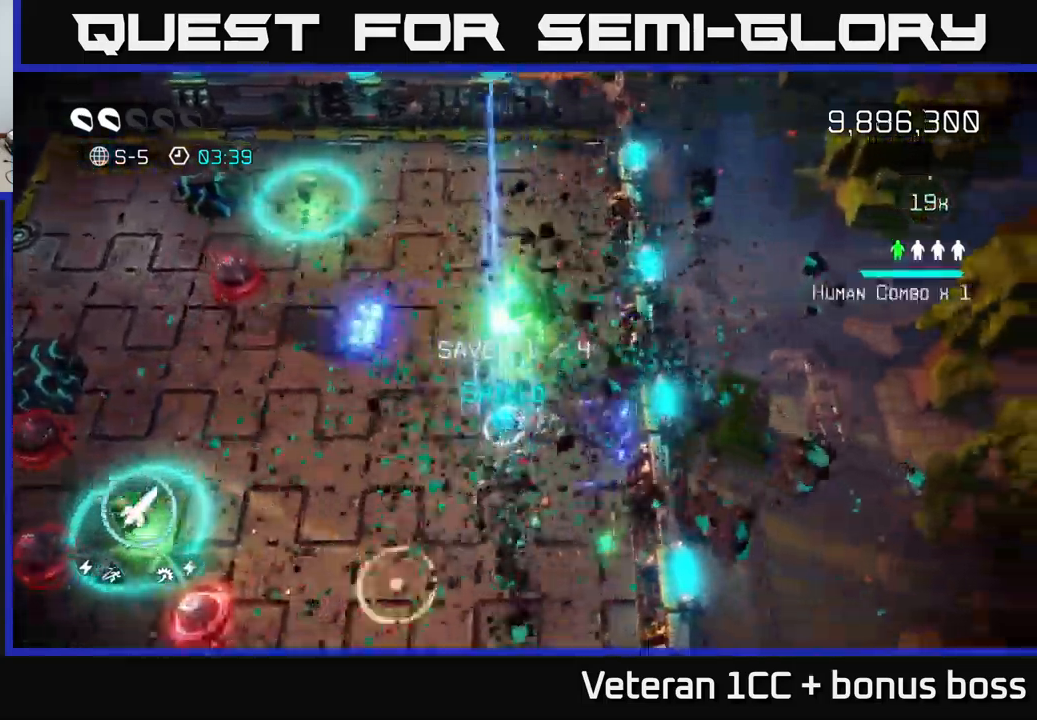
{"buttons": [], "left_stick": "up-left", "right_stick": "up-left", "events": [[34, "left_stick", "down"], [50, "right_stick", "left"], [150, "left_stick", "down-left"], [184, "right_stick", "up-left"], [334, "left_stick", "up-left"]]}
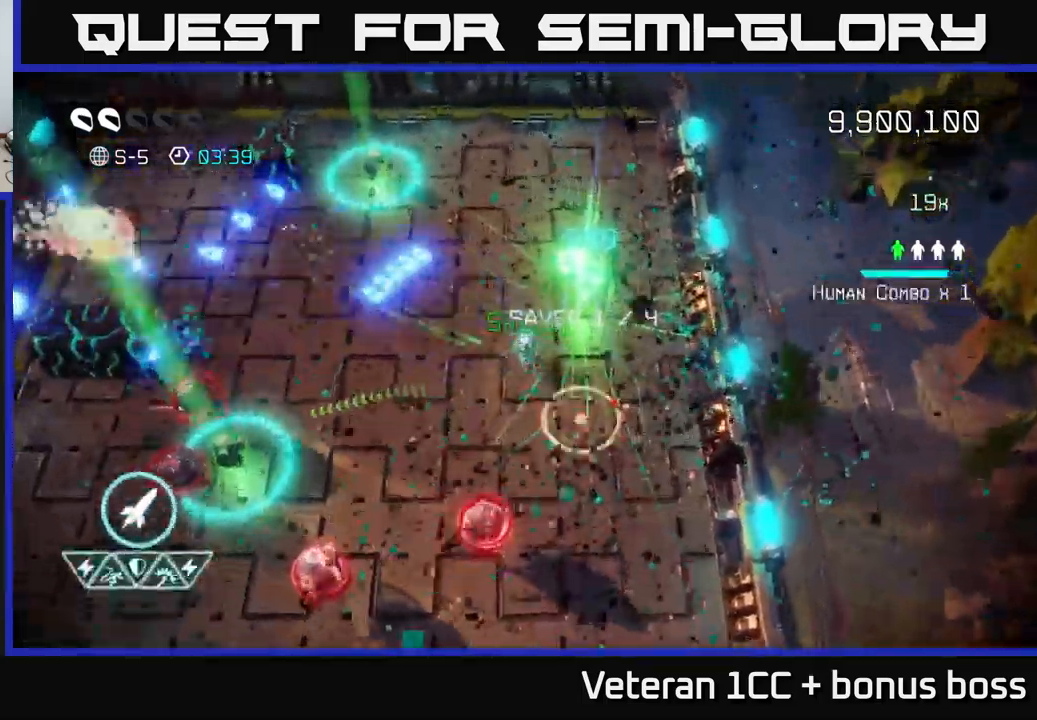
{"buttons": [], "left_stick": "up-left", "right_stick": "down-left", "events": [[84, "right_stick", "down-left"]]}
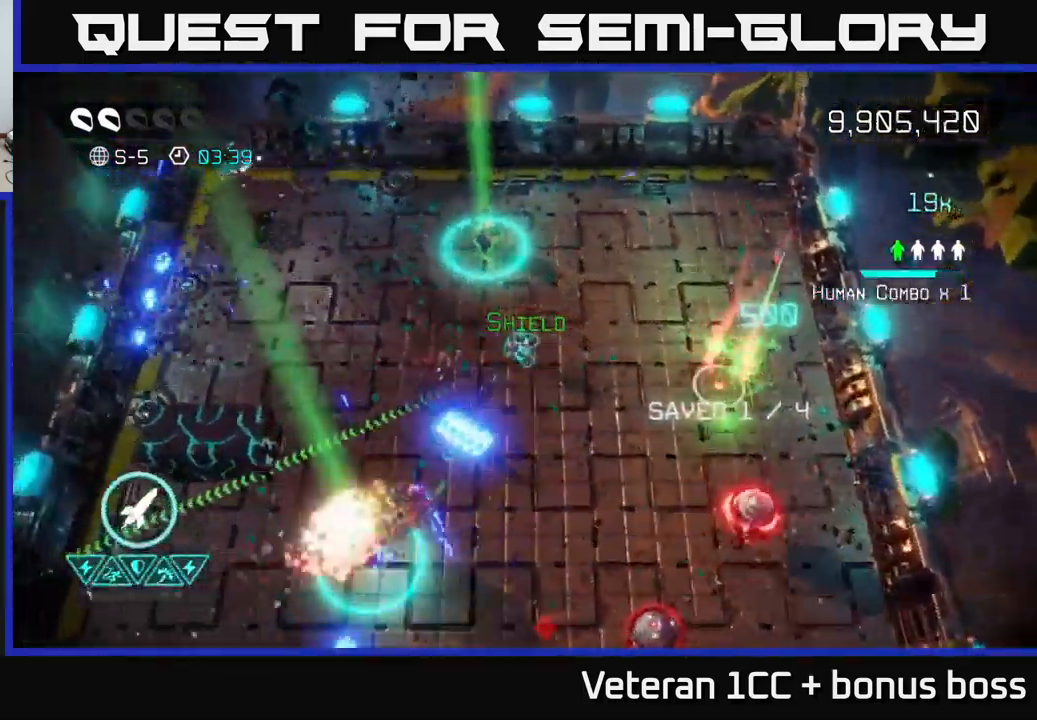
{"buttons": [], "left_stick": "down-left", "right_stick": "right", "events": [[17, "left_stick", "left"], [134, "left_stick", "down-left"], [267, "right_stick", "down"], [467, "right_stick", "right"]]}
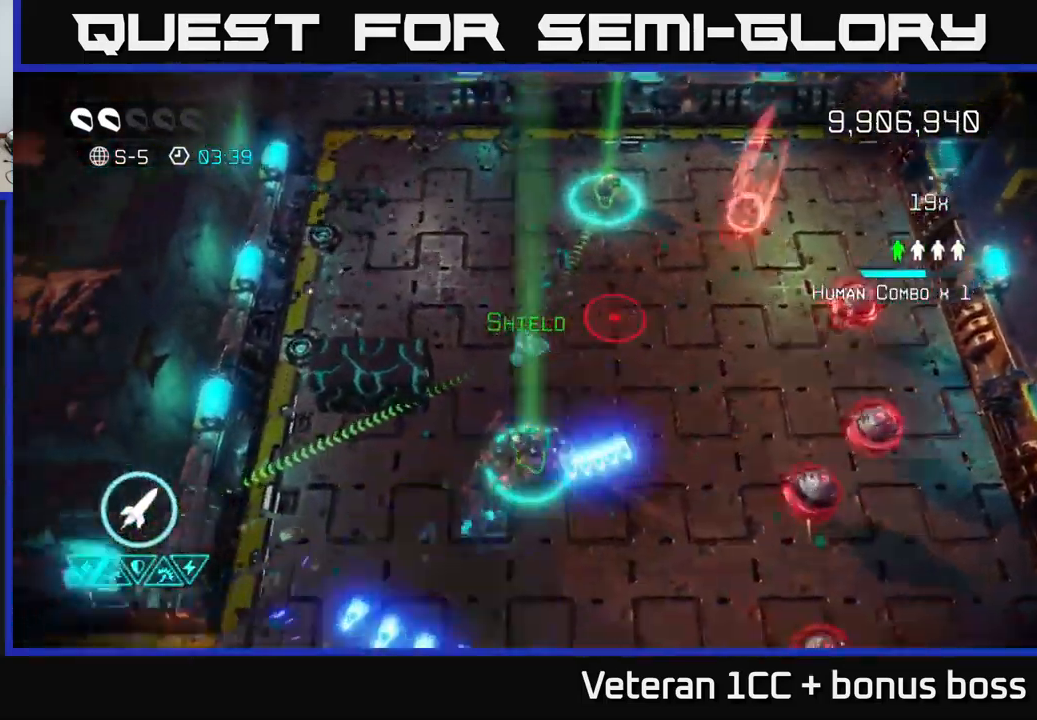
{"buttons": [], "left_stick": "down-left", "right_stick": "left", "events": [[50, "left_stick", "left"], [200, "left_stick", "down"], [284, "right_stick", "up"], [367, "right_stick", "left"], [417, "left_stick", "down-left"]]}
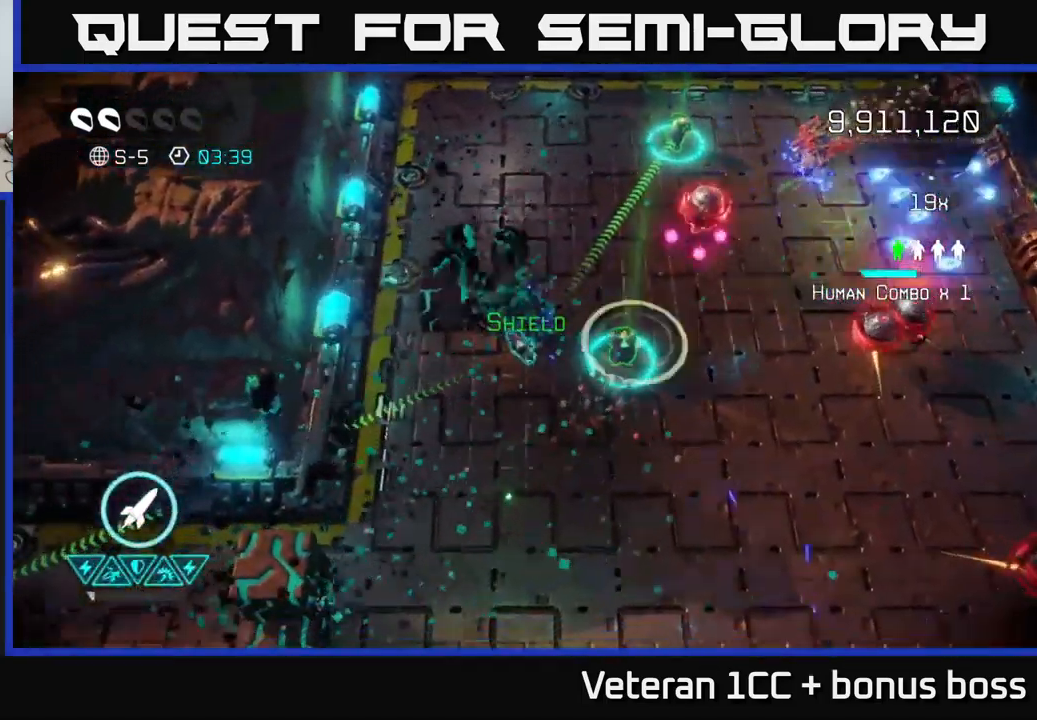
{"buttons": [], "left_stick": "down", "right_stick": "down-left", "events": [[34, "right_stick", "up-left"], [50, "left_stick", "left"], [134, "right_stick", "up"], [217, "left_stick", "down-left"], [317, "left_stick", "down"], [334, "right_stick", "down-left"]]}
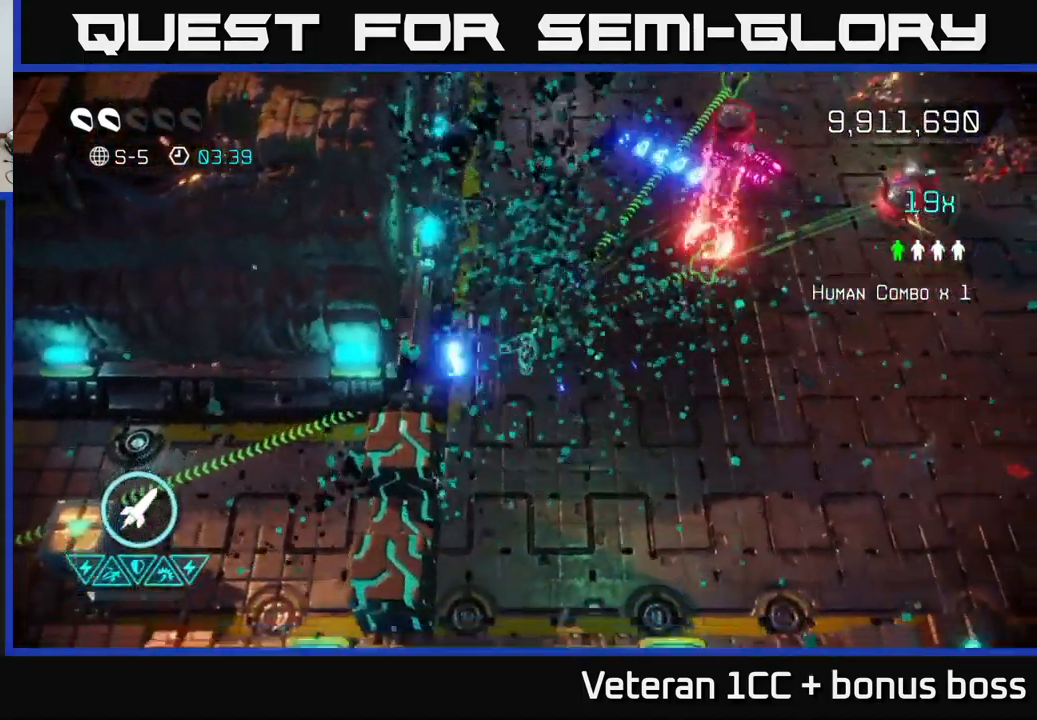
{"buttons": [], "left_stick": "down", "right_stick": "left", "events": [[400, "right_stick", "left"]]}
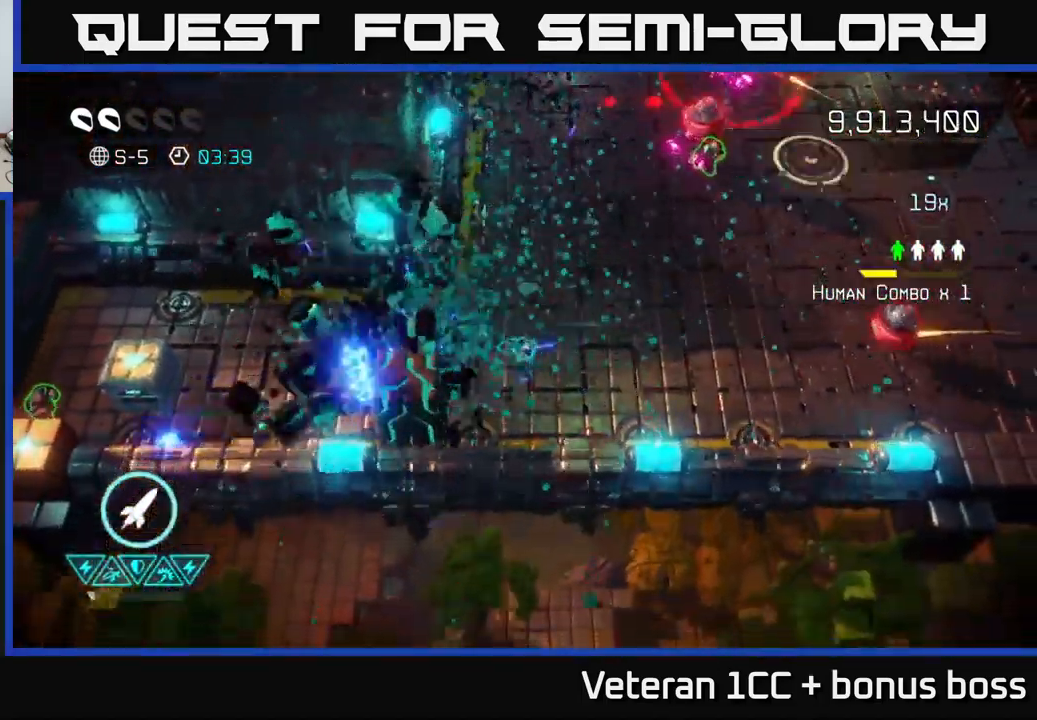
{"buttons": [], "left_stick": "left", "right_stick": "up-right", "events": [[284, "left_stick", "left"], [300, "right_stick", "up-right"], [350, "left_stick", "up"], [367, "R2", "down"], [467, "R2", "up"], [467, "left_stick", "left"]]}
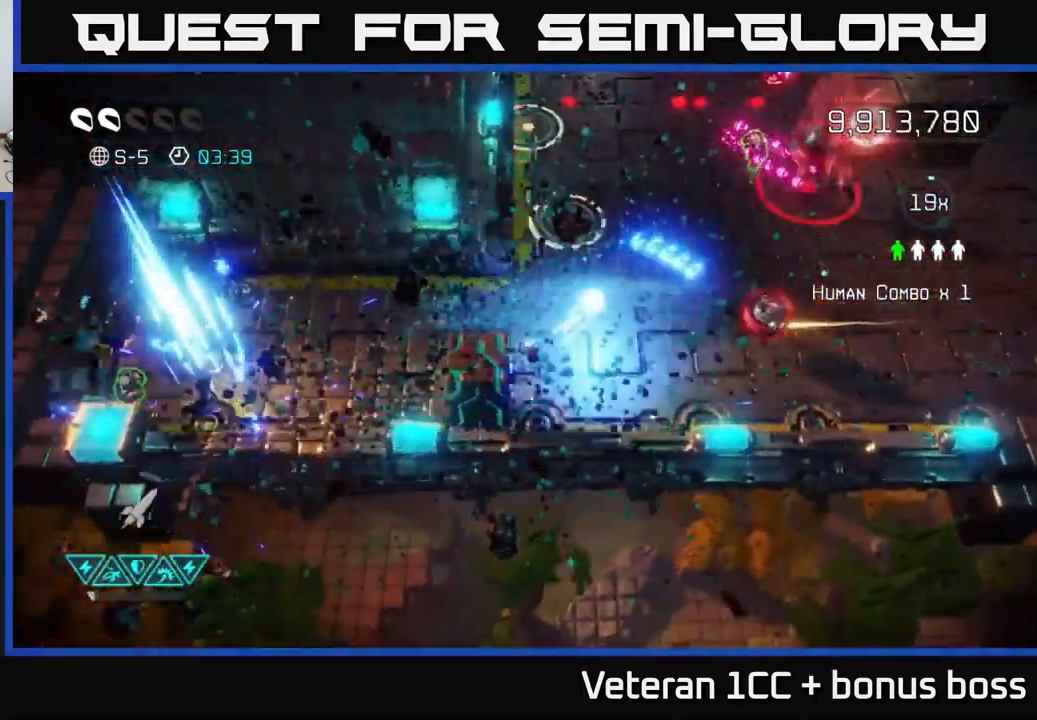
{"buttons": [], "left_stick": "down-left", "right_stick": "up-right", "events": [[167, "L2", "down"], [284, "L2", "up"], [350, "L2", "down"], [467, "L2", "up"], [467, "left_stick", "down-left"]]}
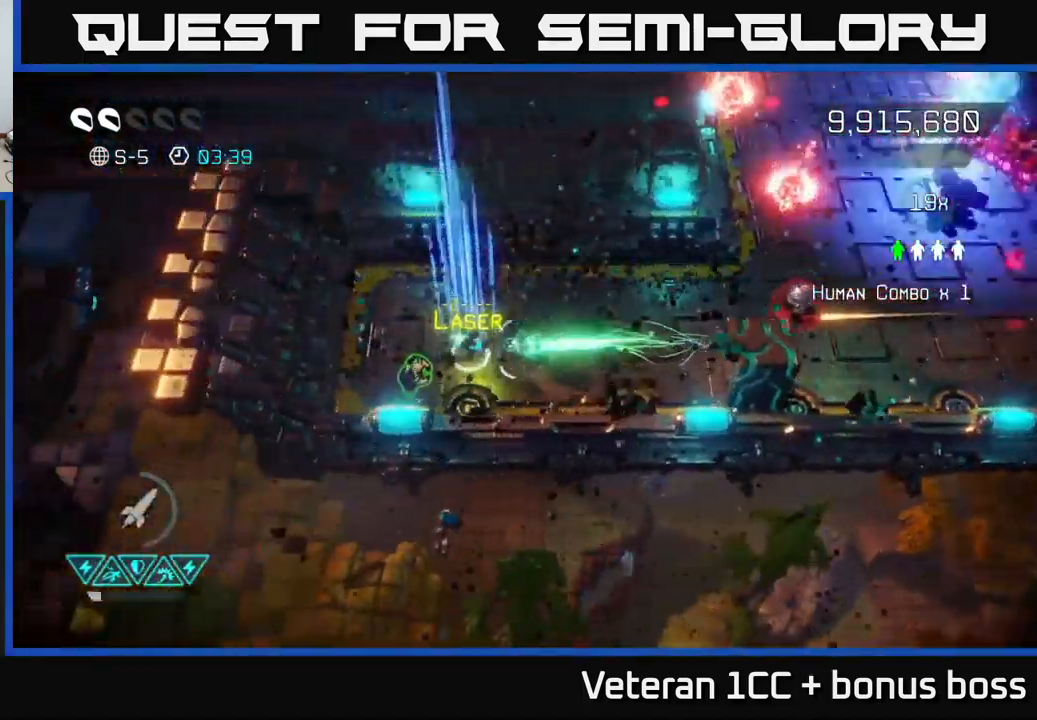
{"buttons": [], "left_stick": "right", "right_stick": "up-right", "events": [[350, "left_stick", "right"]]}
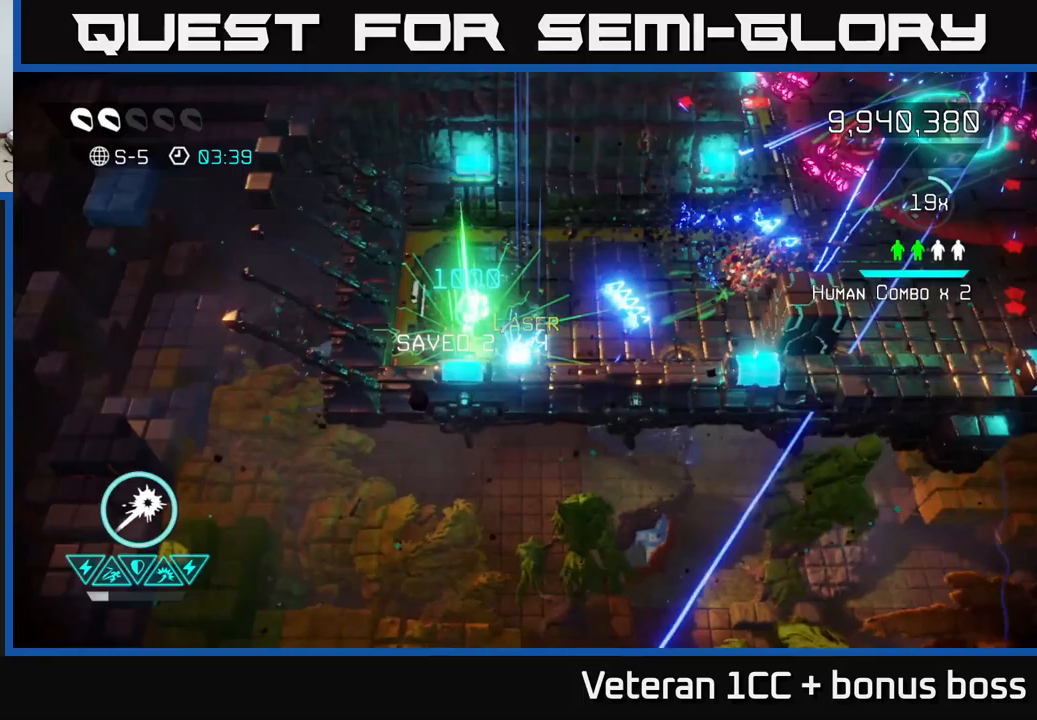
{"buttons": [], "left_stick": "right", "right_stick": "up-right", "events": [[33, "left_stick", "up-right"], [183, "left_stick", "right"]]}
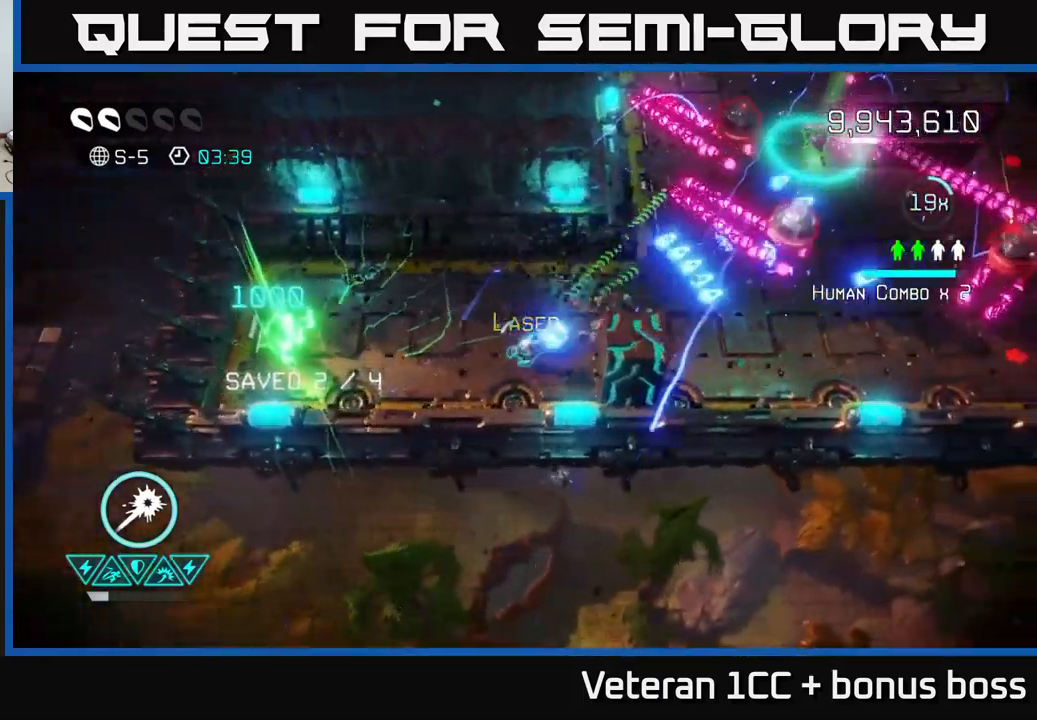
{"buttons": ["R2"], "left_stick": "right", "right_stick": "right", "events": [[283, "R2", "down"], [467, "right_stick", "right"]]}
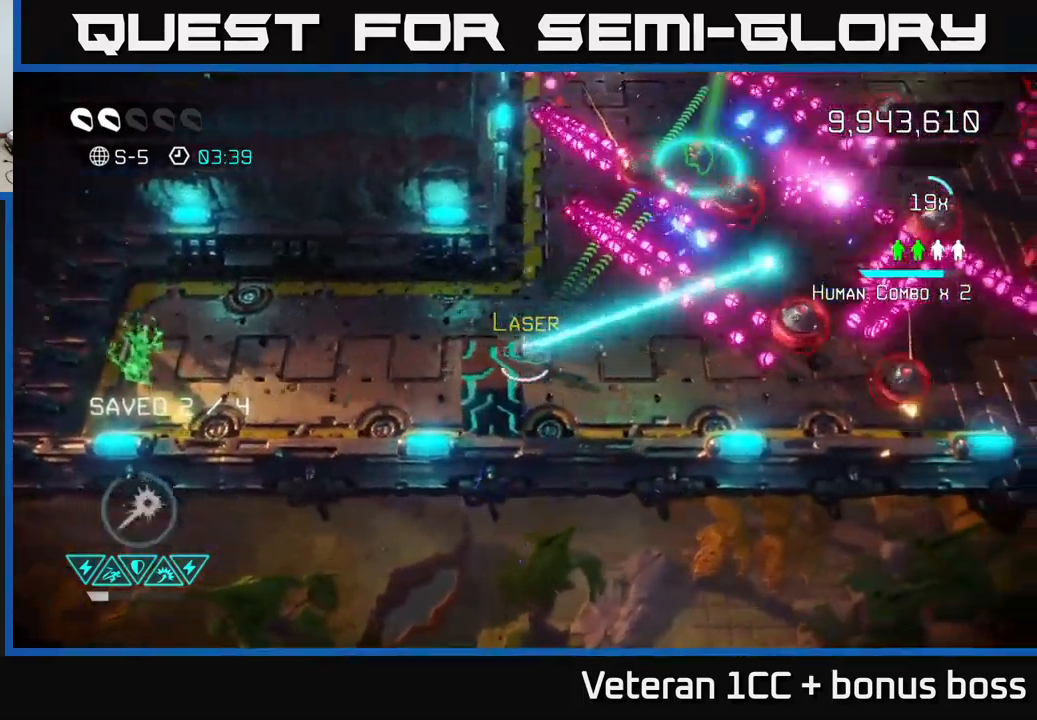
{"buttons": ["R2"], "left_stick": "down-left", "right_stick": "right", "events": [[250, "left_stick", "up"], [300, "right_stick", "down-right"], [417, "right_stick", "right"], [433, "left_stick", "down-left"]]}
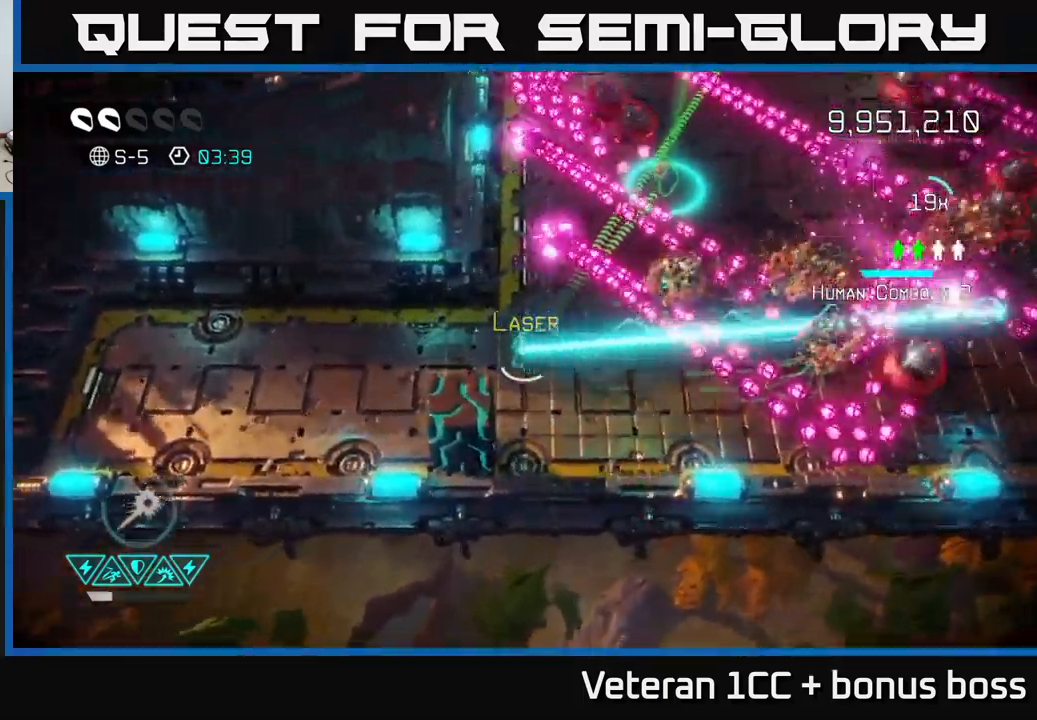
{"buttons": ["R2"], "left_stick": "up", "right_stick": "up-right", "events": [[33, "left_stick", "down"], [167, "left_stick", "down-right"], [200, "right_stick", "up-right"], [367, "left_stick", "up-right"], [450, "left_stick", "up"]]}
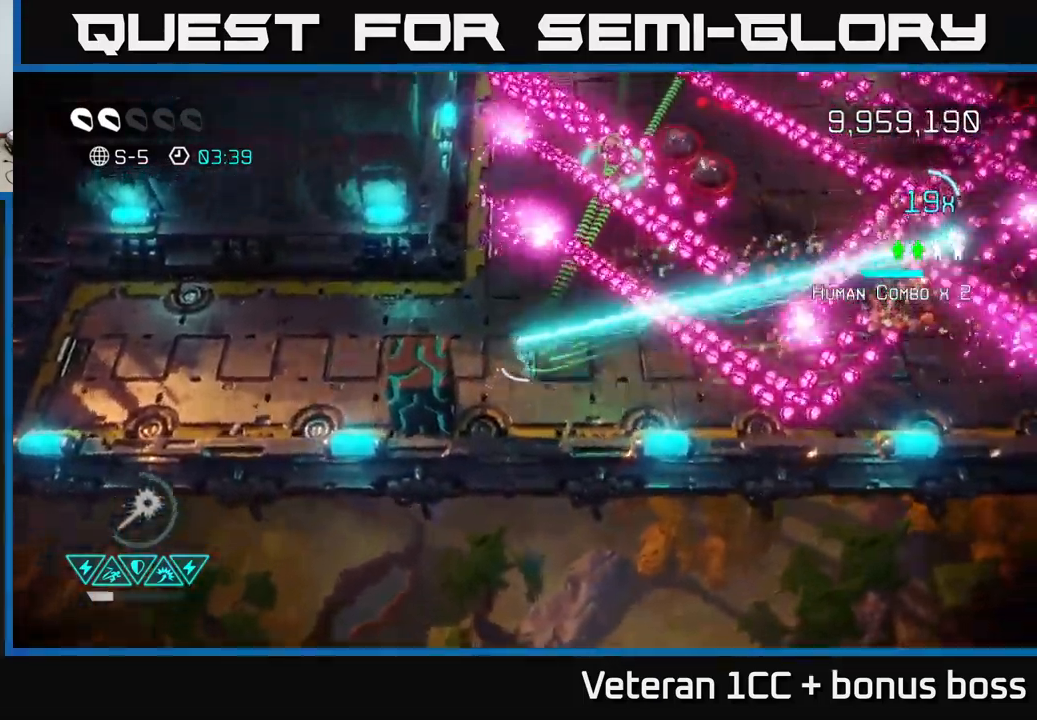
{"buttons": ["R2"], "left_stick": "right", "right_stick": "right", "events": [[117, "left_stick", "left"], [283, "left_stick", "down-right"], [350, "right_stick", "right"], [467, "left_stick", "right"]]}
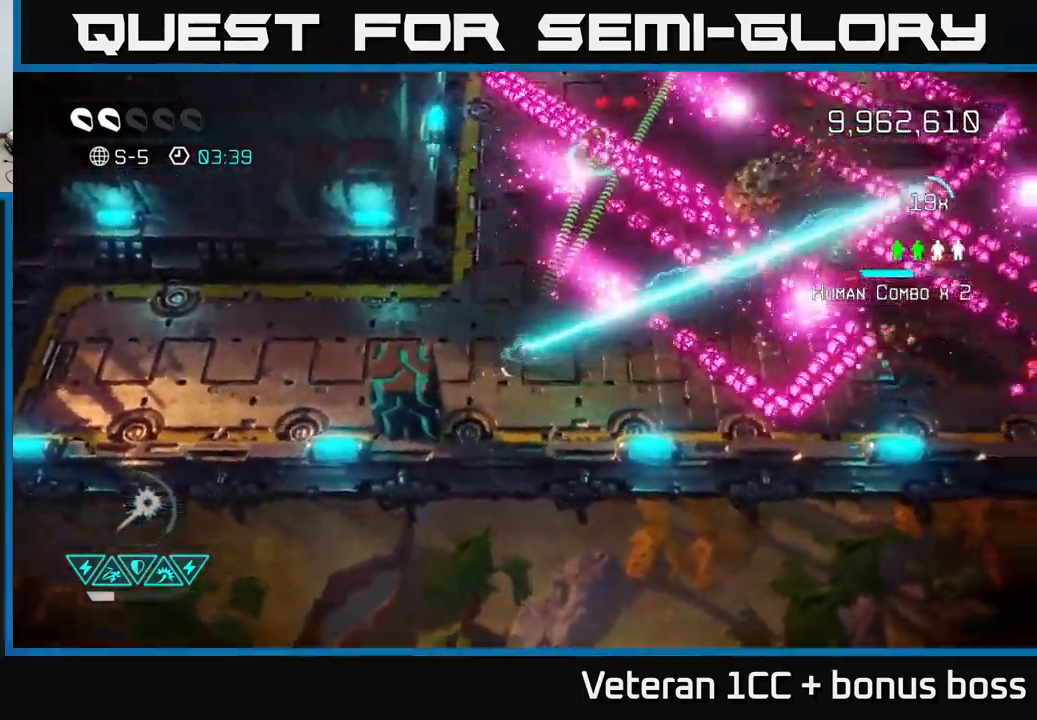
{"buttons": [], "left_stick": "down-left", "right_stick": "right", "events": [[150, "right_stick", "down-right"], [333, "left_stick", "down-left"], [350, "R2", "up"], [383, "right_stick", "right"]]}
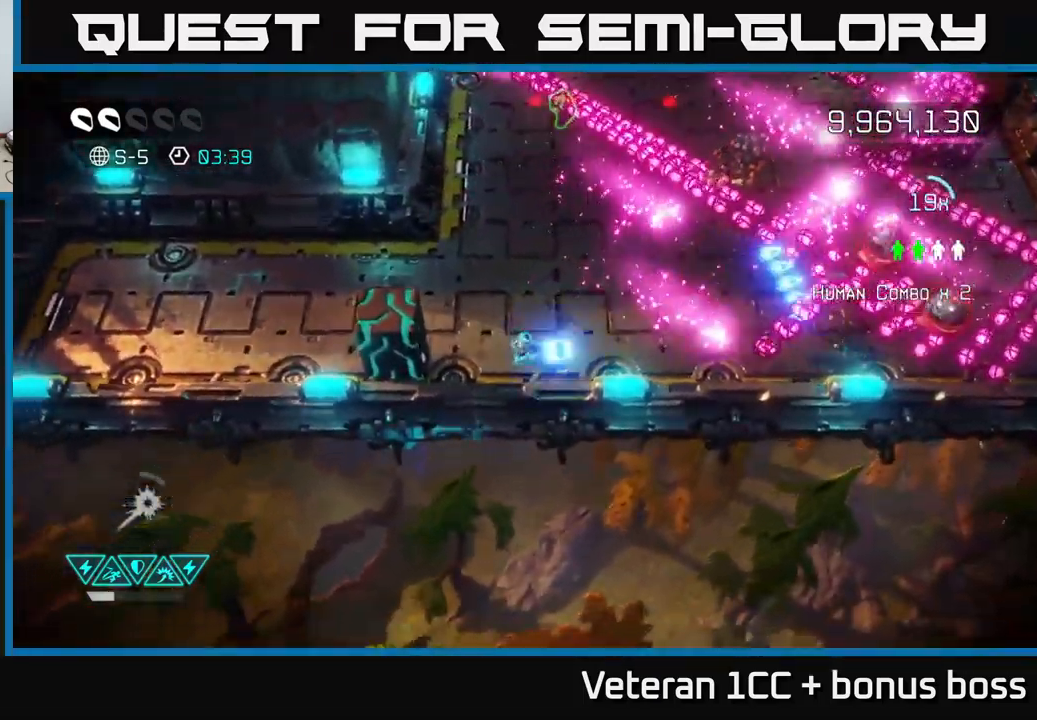
{"buttons": [], "left_stick": "up", "right_stick": "up-right", "events": [[83, "right_stick", "up-right"], [183, "left_stick", "up"]]}
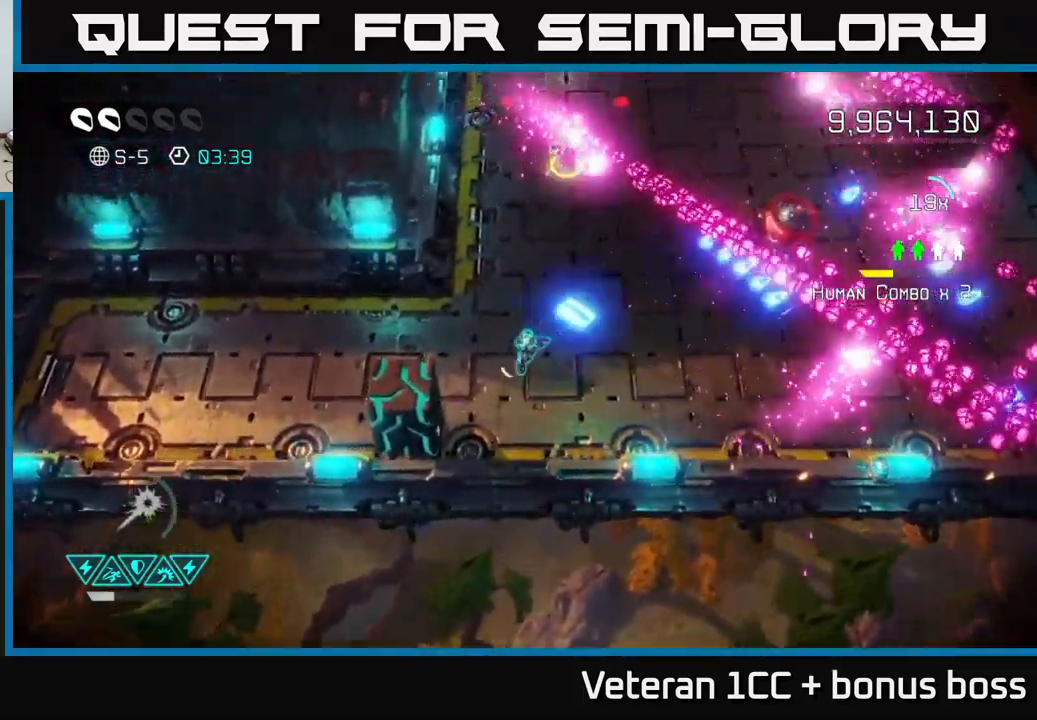
{"buttons": ["L2"], "left_stick": "up", "right_stick": "up-right", "events": [[217, "left_stick", "up-left"], [317, "left_stick", "up"], [450, "L2", "down"]]}
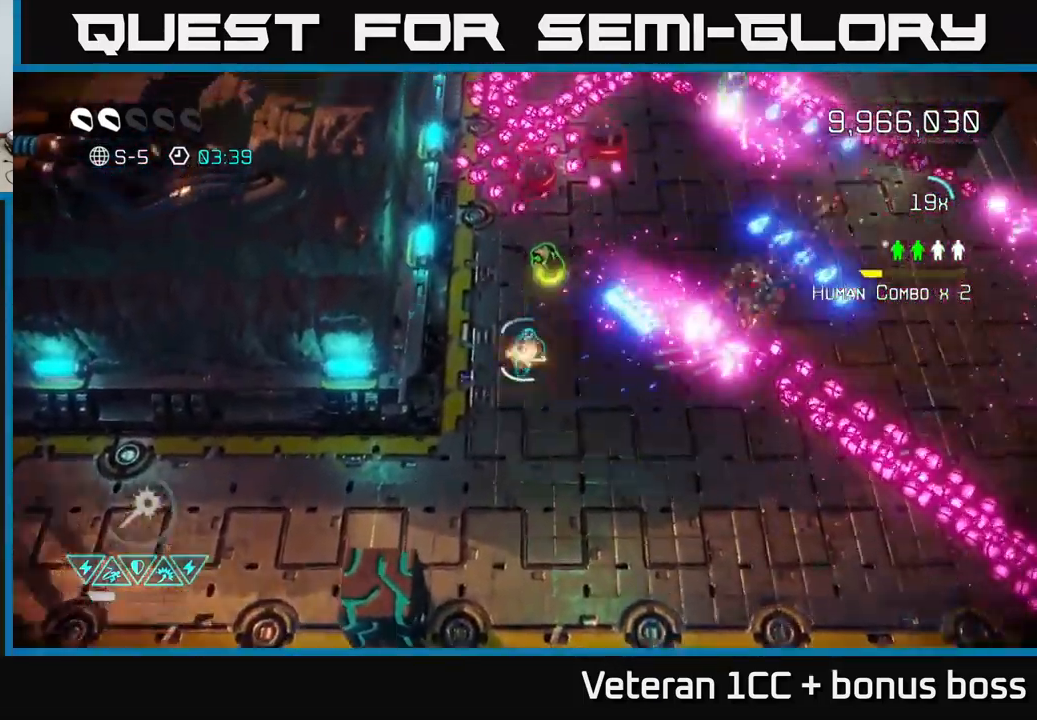
{"buttons": [], "left_stick": "down-right", "right_stick": "up-right", "events": [[67, "L2", "up"], [250, "left_stick", "down"], [483, "left_stick", "down-right"]]}
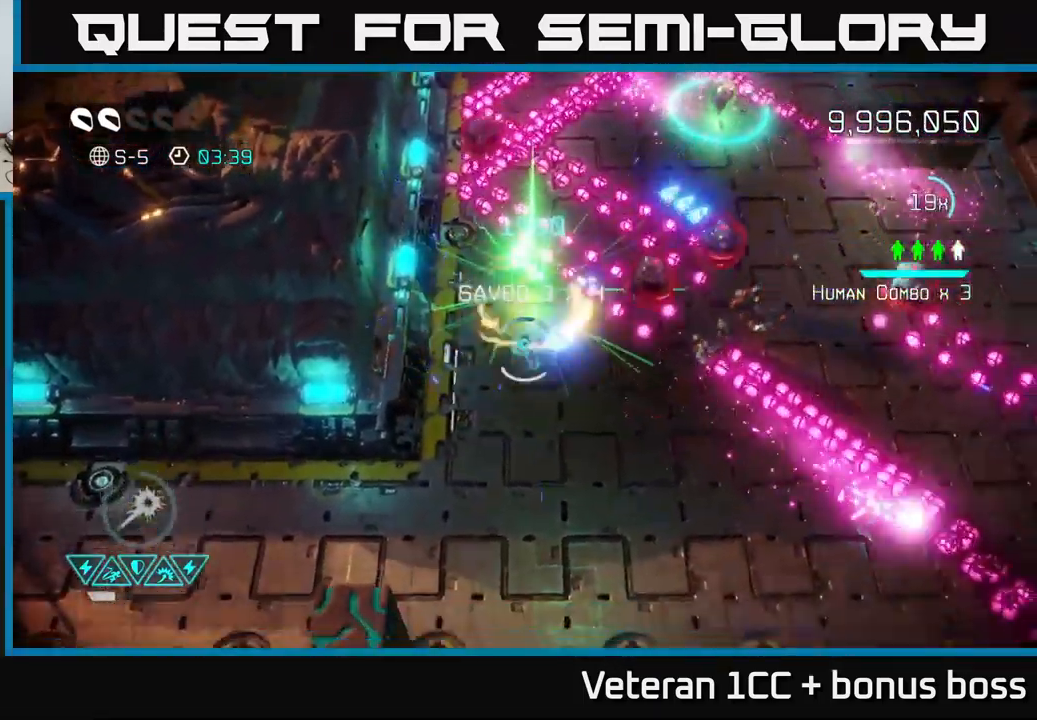
{"buttons": [], "left_stick": "down-right", "right_stick": "up-right", "events": []}
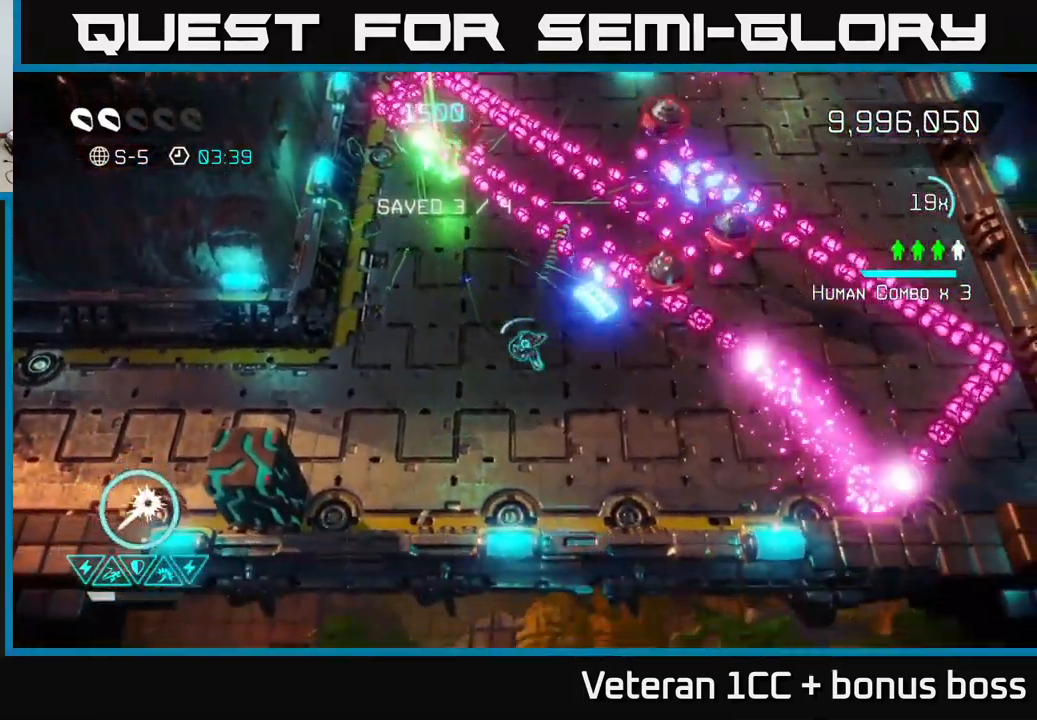
{"buttons": ["R2"], "left_stick": "down-right", "right_stick": "down-right", "events": [[84, "R2", "down"], [234, "right_stick", "right"], [267, "left_stick", "right"], [434, "right_stick", "down-right"], [467, "left_stick", "down-right"]]}
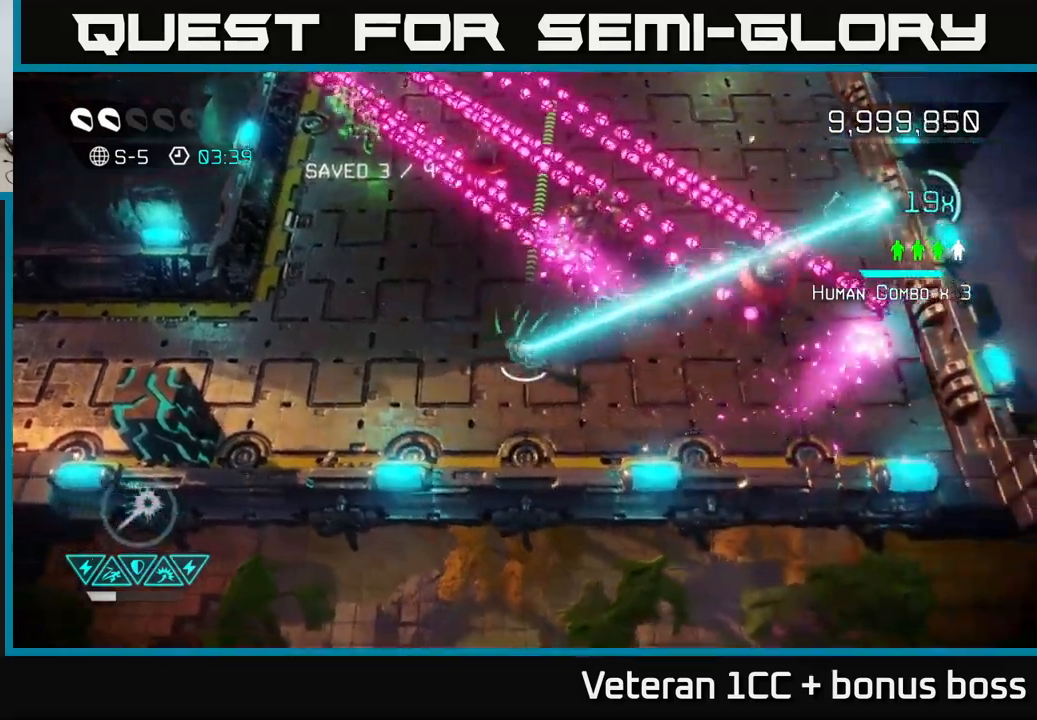
{"buttons": ["R2"], "left_stick": "down-left", "right_stick": "up", "events": [[167, "left_stick", "right"], [350, "left_stick", "down-left"], [450, "right_stick", "up"]]}
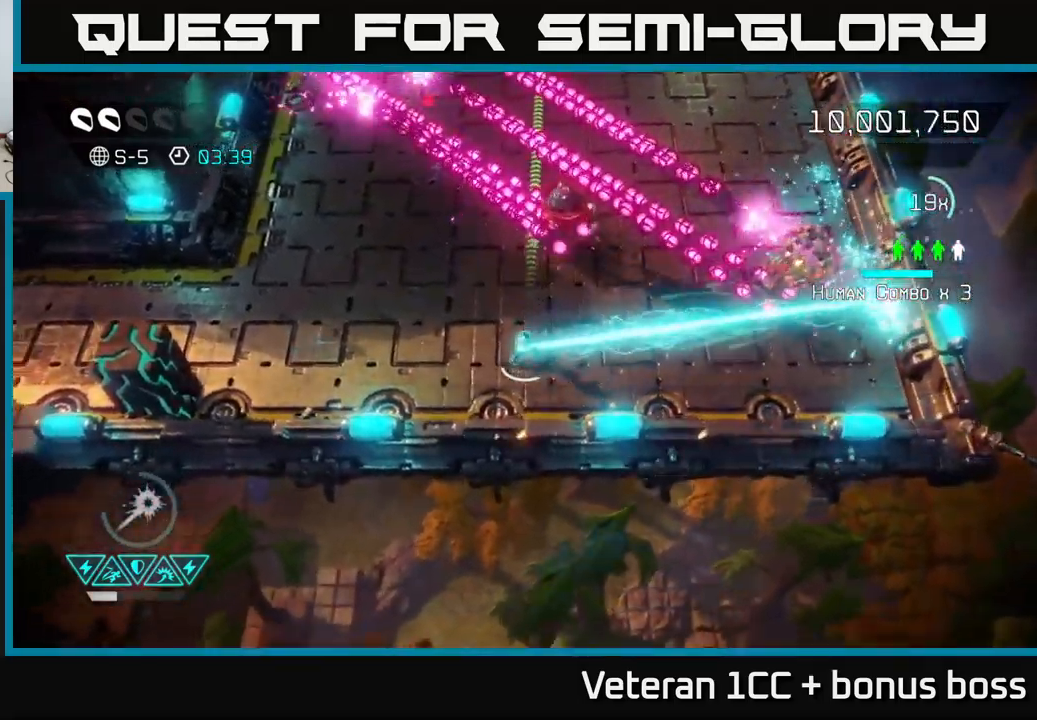
{"buttons": ["R2"], "left_stick": "down-right", "right_stick": "right", "events": [[150, "left_stick", "up-left"], [167, "right_stick", "up-right"], [317, "left_stick", "down-left"], [400, "right_stick", "right"], [417, "left_stick", "down-right"]]}
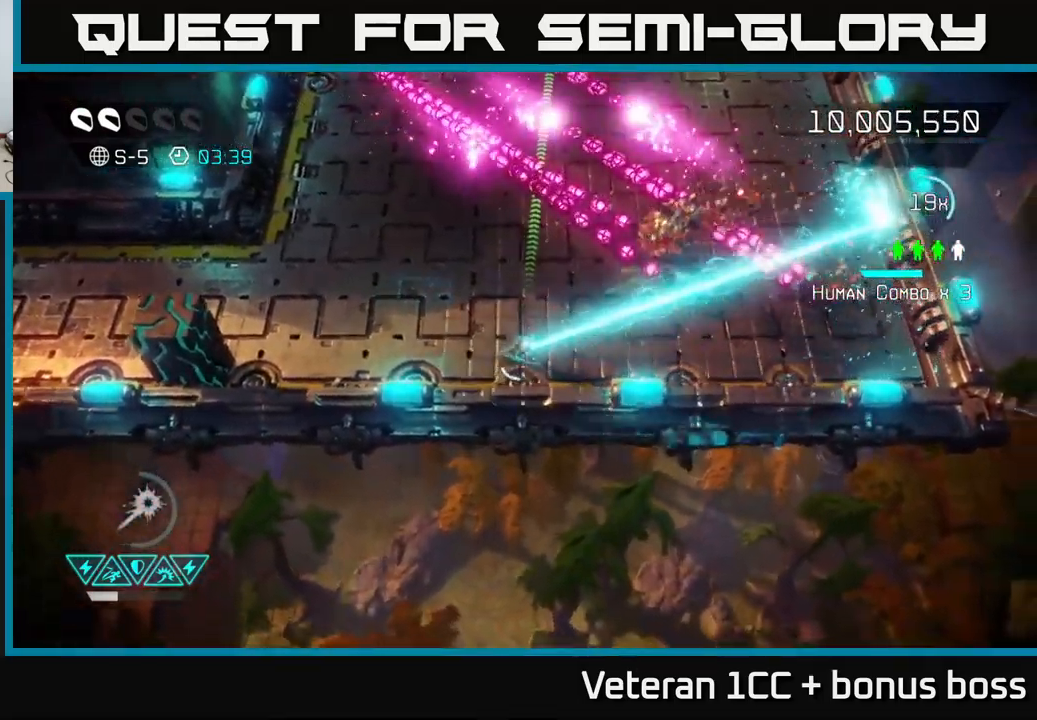
{"buttons": ["R2"], "left_stick": "up-left", "right_stick": "up", "events": [[50, "left_stick", "left"], [134, "right_stick", "up-left"], [300, "right_stick", "up"], [367, "left_stick", "up-left"]]}
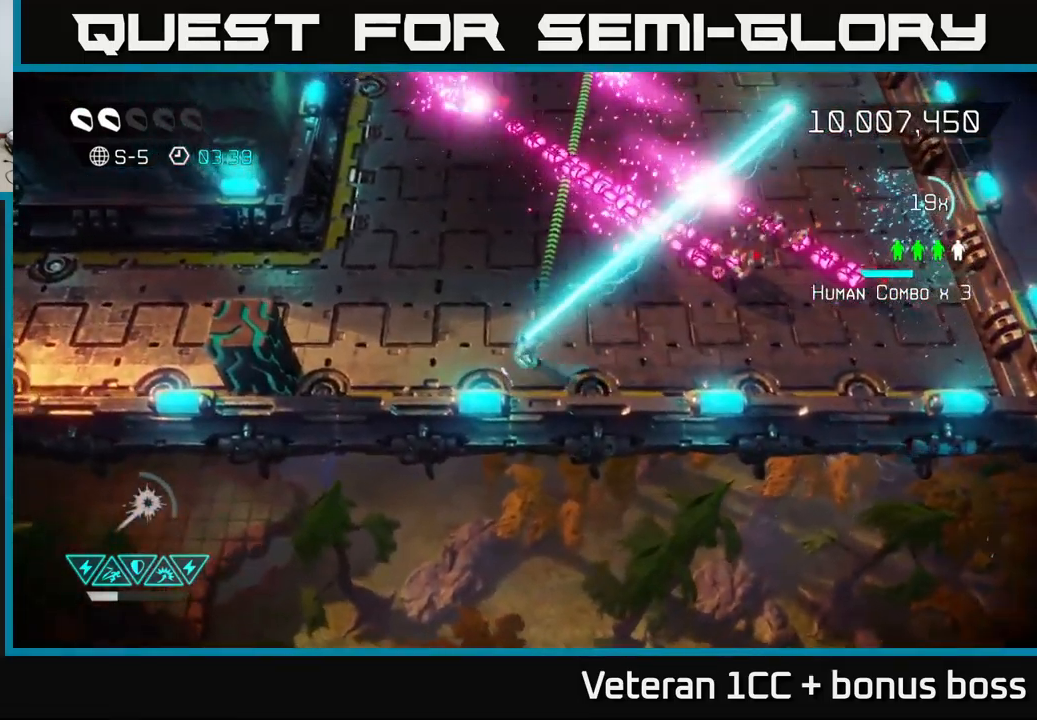
{"buttons": ["R2"], "left_stick": "up", "right_stick": "up", "events": [[167, "right_stick", "up-left"], [334, "right_stick", "up"], [367, "left_stick", "up"]]}
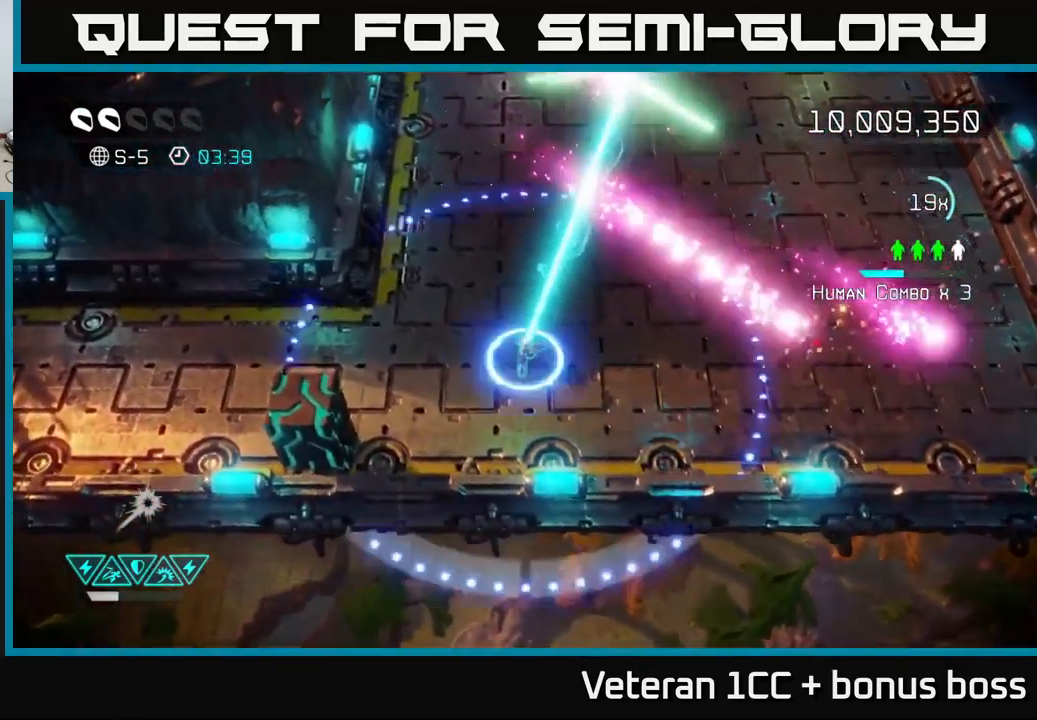
{"buttons": [], "left_stick": "up", "right_stick": "up-right", "events": [[134, "right_stick", "up-right"], [150, "R2", "up"], [300, "left_stick", "up-left"], [450, "left_stick", "up"]]}
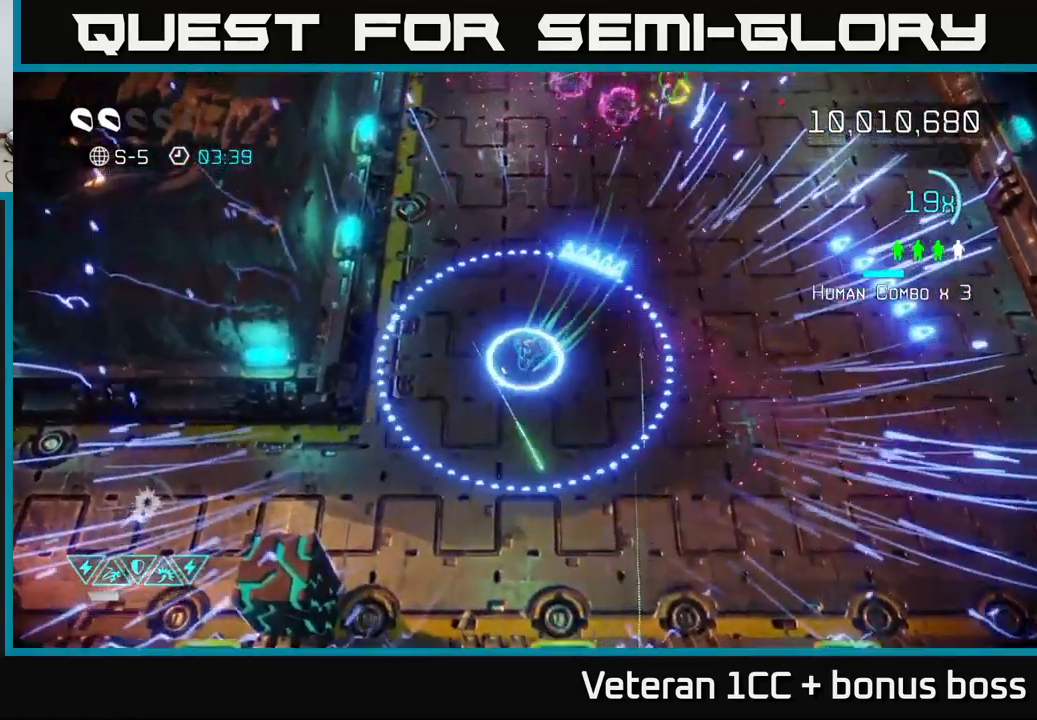
{"buttons": [], "left_stick": "up-right", "right_stick": "center", "events": [[100, "right_stick", "center"], [250, "left_stick", "up-right"]]}
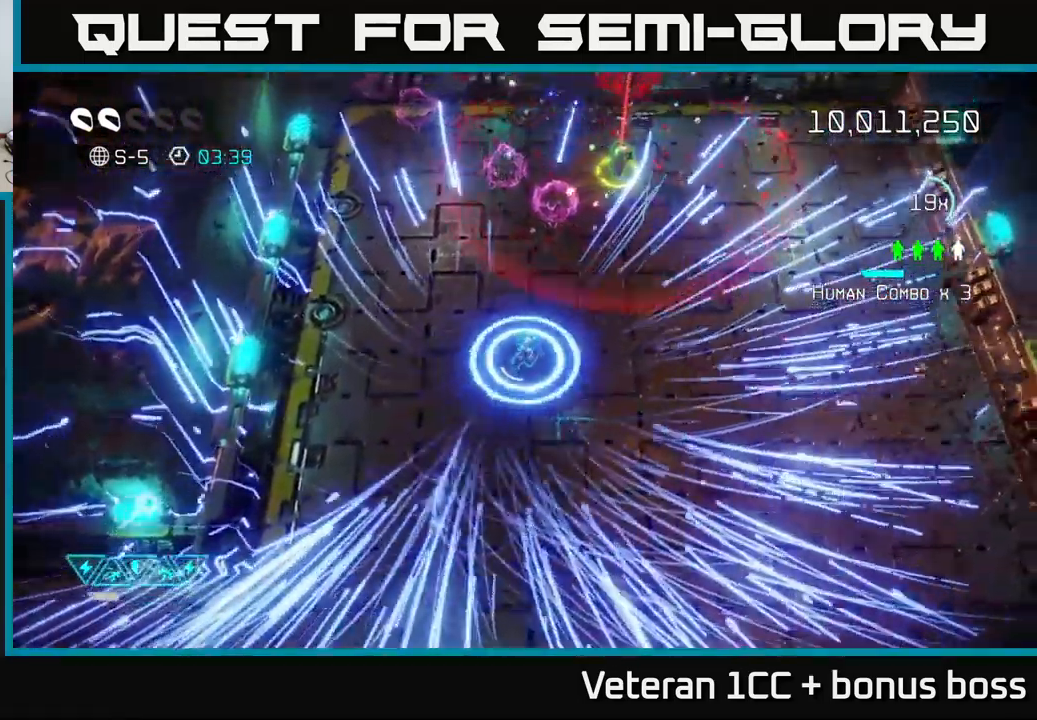
{"buttons": [], "left_stick": "up-right", "right_stick": "center", "events": [[267, "L2", "down"], [417, "L2", "up"]]}
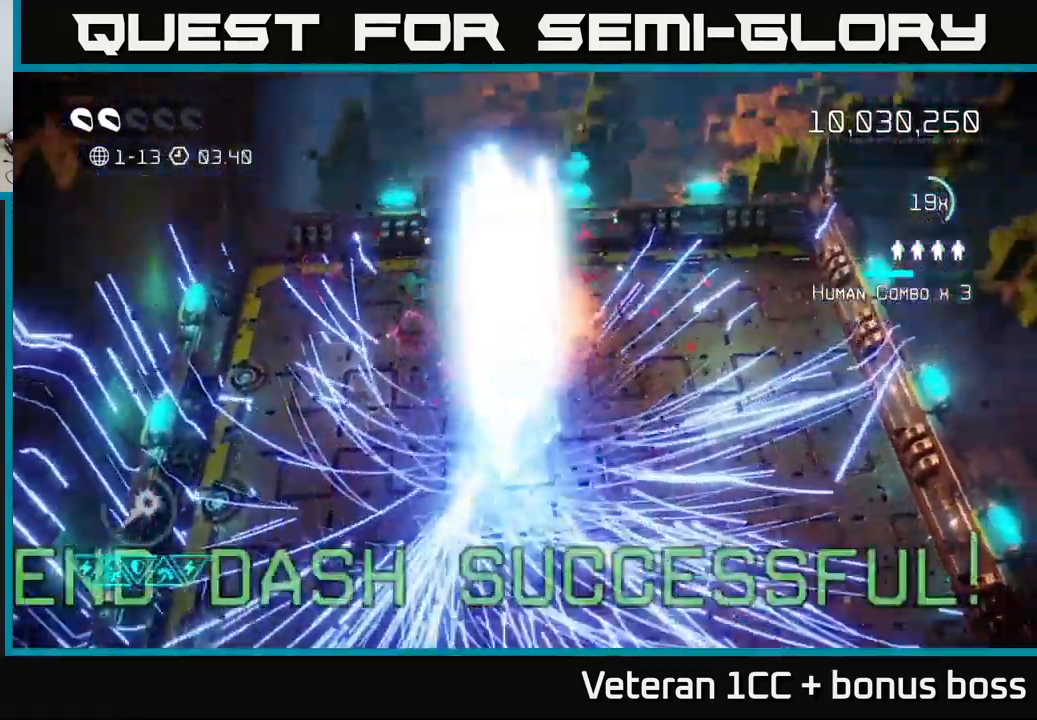
{"buttons": [], "left_stick": "center", "right_stick": "center", "events": [[50, "left_stick", "up"], [367, "left_stick", "center"]]}
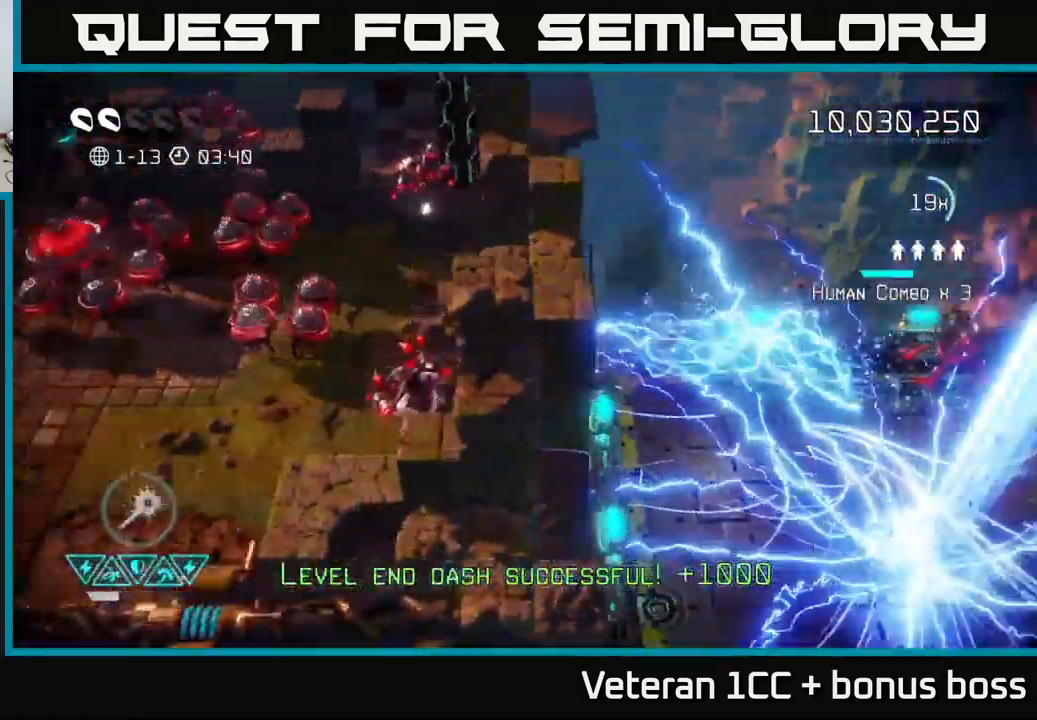
{"buttons": [], "left_stick": "center", "right_stick": "center", "events": []}